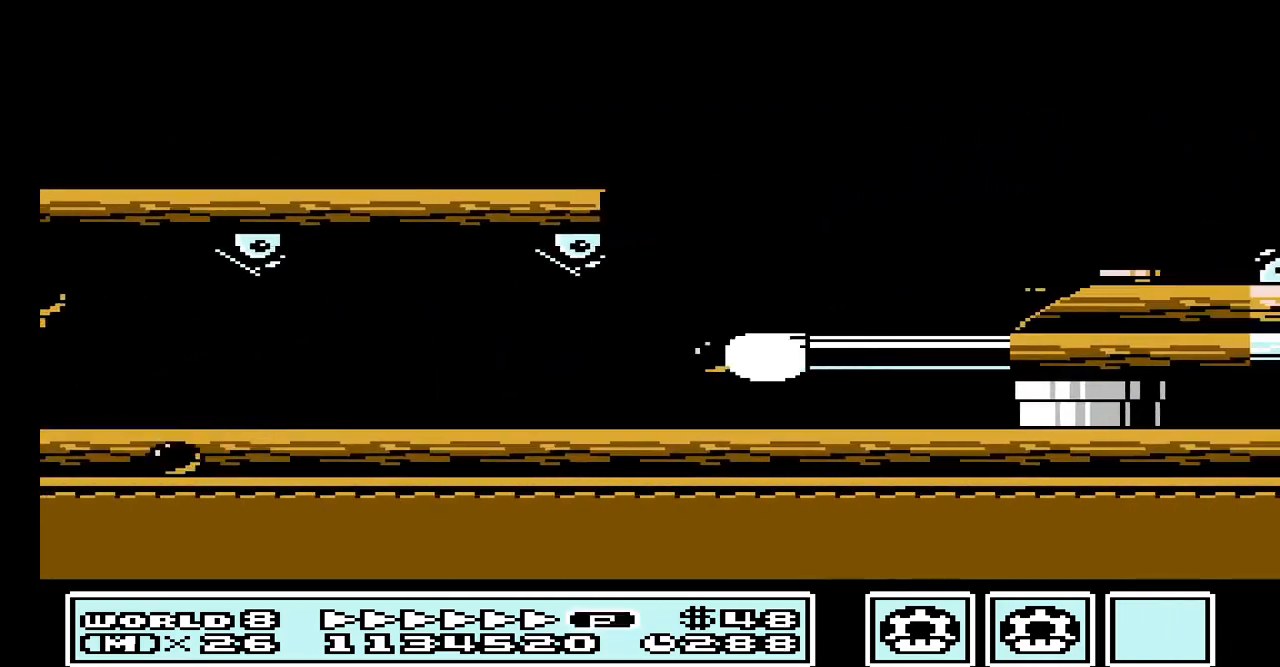
Gameplay with a controller (Nintendo layout); each line is a JSON object with the inputs held at the frame after it. "events" lists button and stick changes between this image and that frame as [ms after this image, input, new state], when the widget could be followed in between. Not read: L3 R3.
{"buttons": [], "events": [[100, "A", "up"], [200, "A", "down"], [300, "A", "up"], [400, "A", "down"], [500, "A", "up"]]}
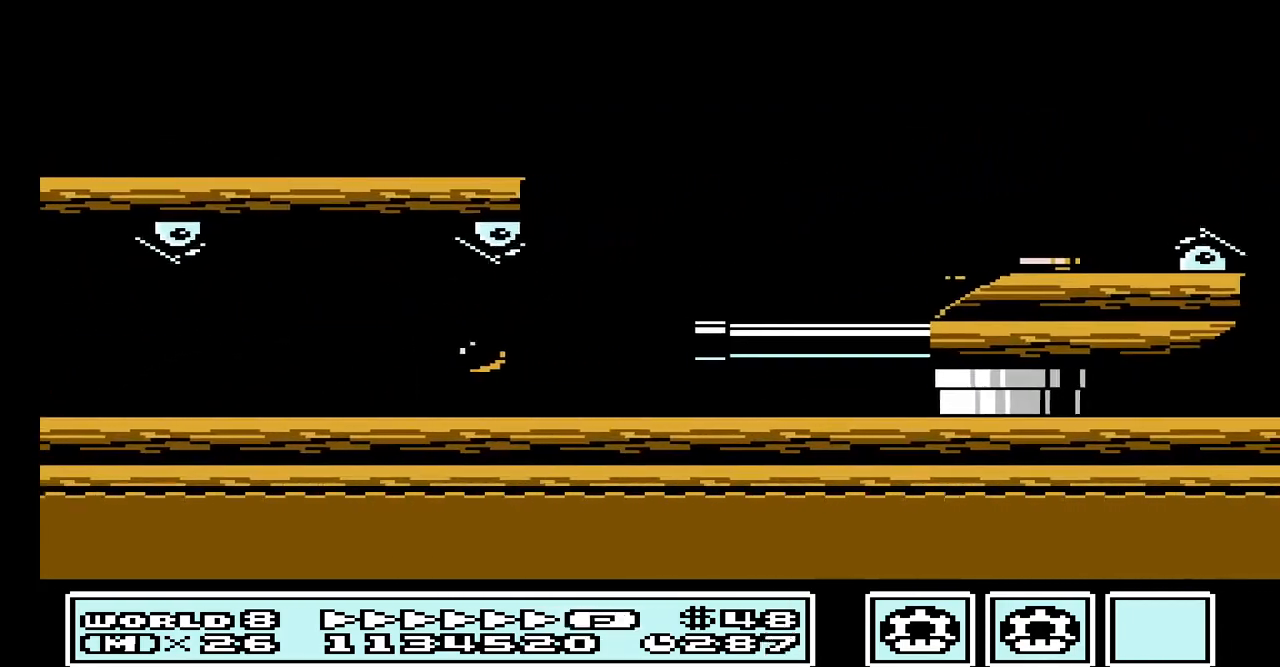
{"buttons": [], "events": [[133, "A", "down"], [200, "A", "up"], [333, "A", "down"], [433, "A", "up"]]}
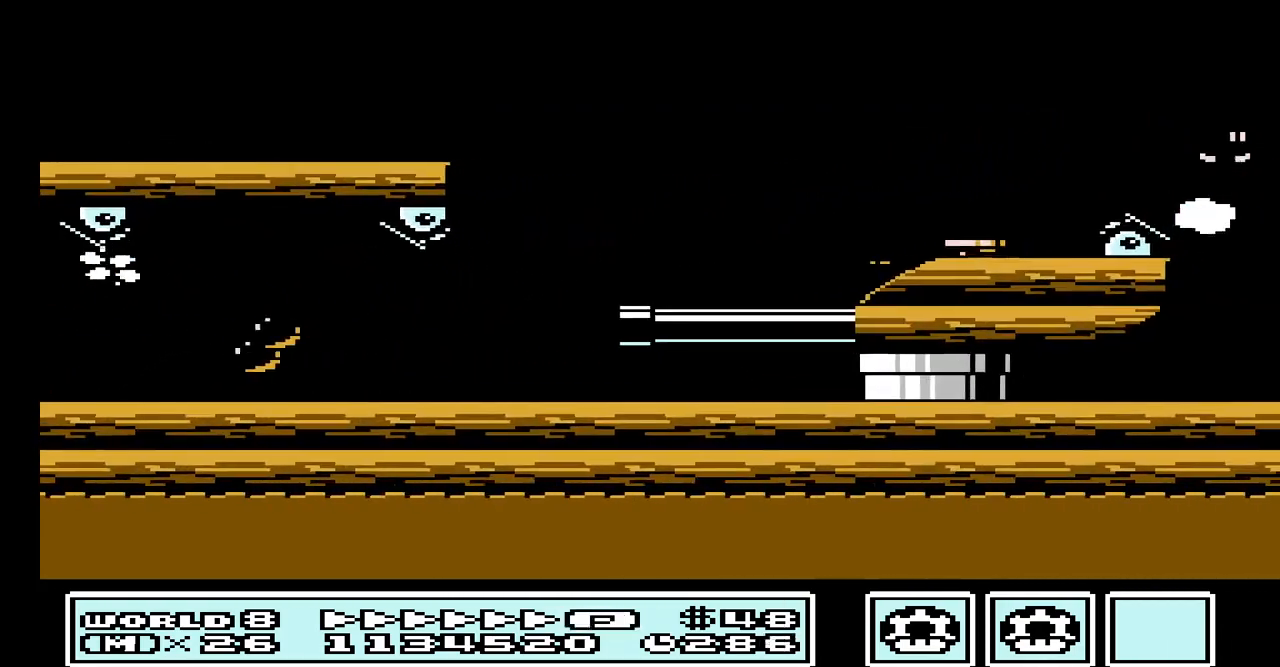
{"buttons": [], "events": [[33, "A", "down"], [133, "A", "up"], [233, "A", "down"], [333, "A", "up"], [467, "A", "down"], [500, "A", "up"]]}
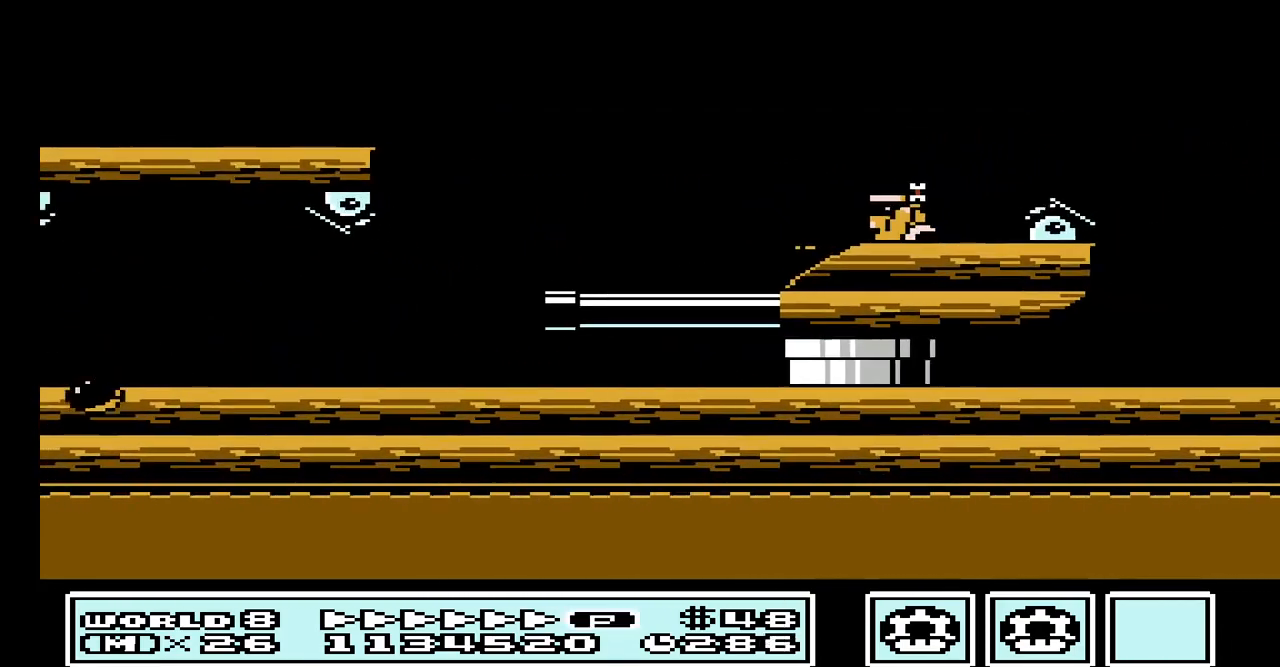
{"buttons": [], "events": [[167, "A", "down"], [233, "A", "up"], [333, "A", "down"], [433, "A", "up"]]}
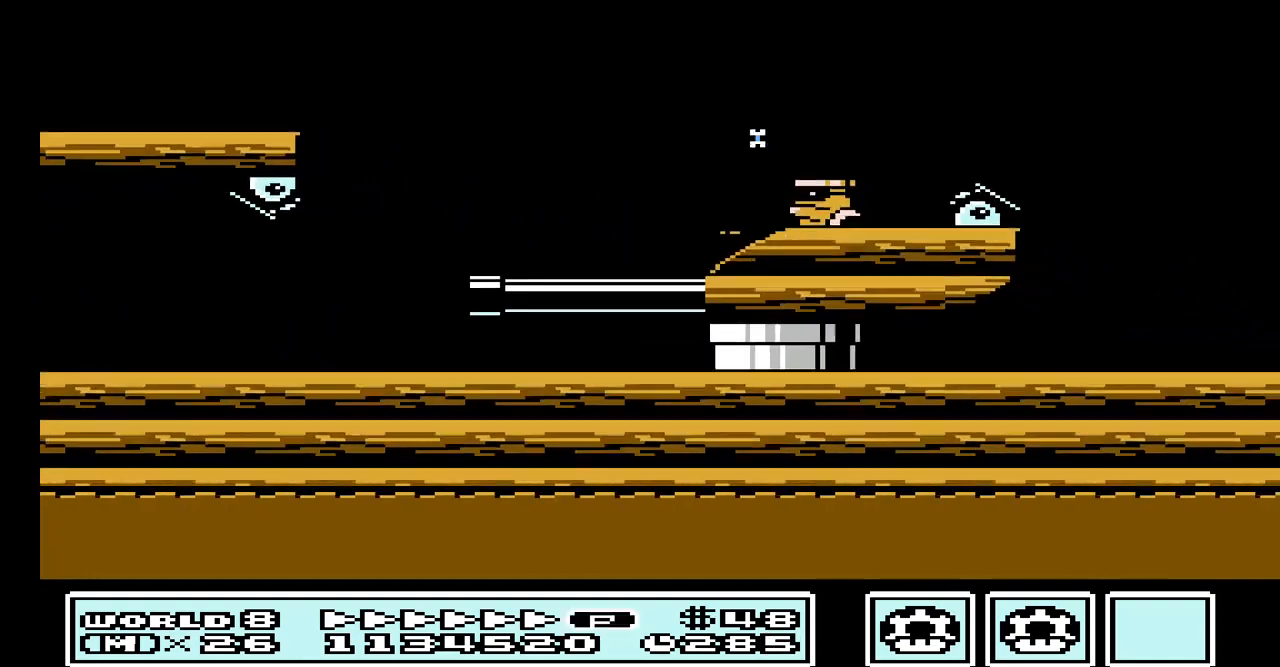
{"buttons": [], "events": [[67, "A", "down"], [200, "A", "up"], [367, "A", "down"], [467, "A", "up"]]}
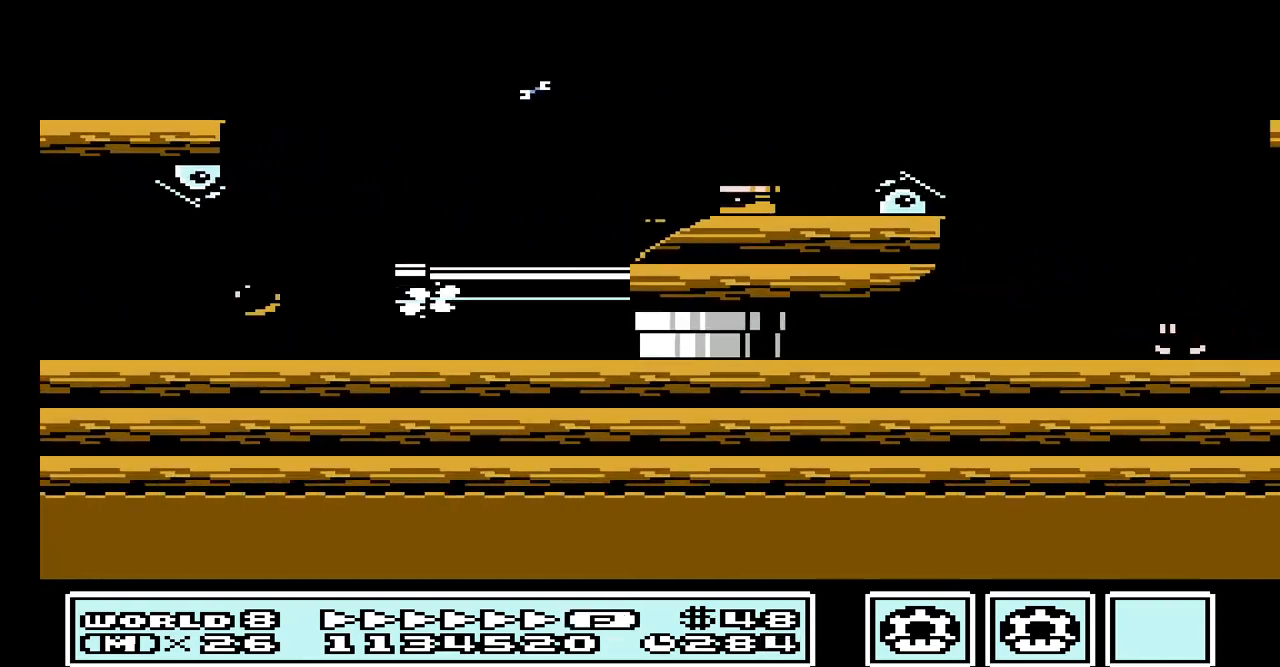
{"buttons": ["A"], "events": [[100, "A", "down"], [167, "A", "up"], [267, "A", "down"], [367, "A", "up"], [500, "A", "down"]]}
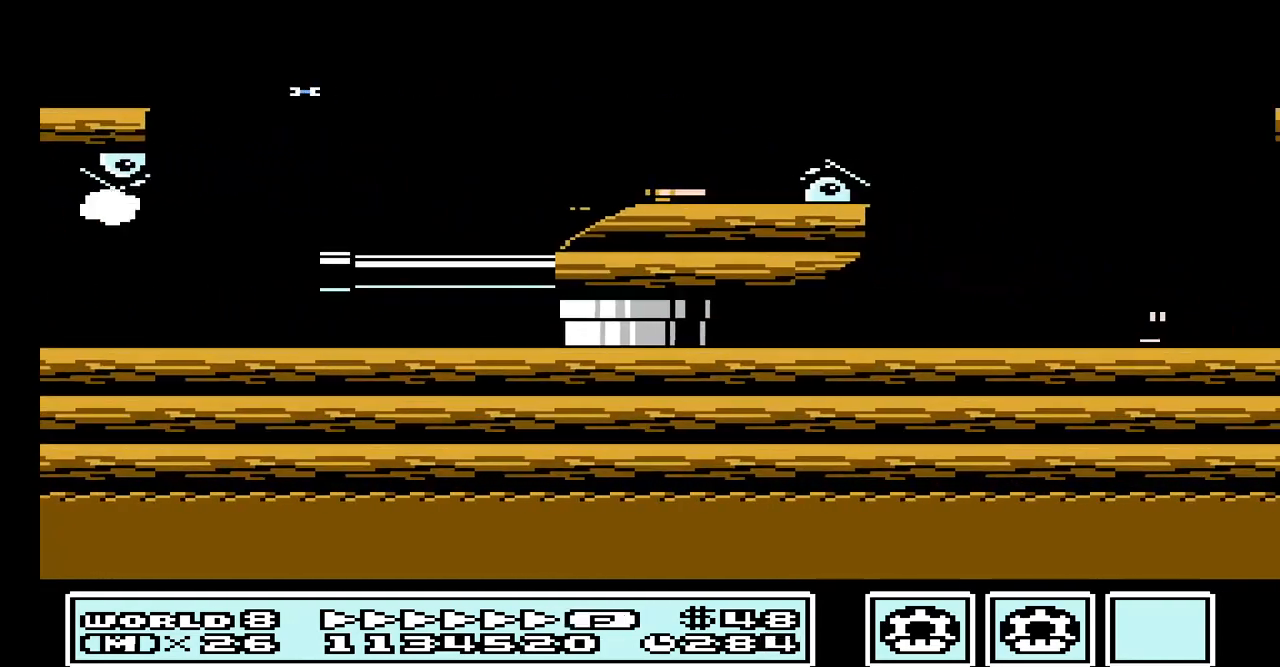
{"buttons": ["A"], "events": [[67, "A", "up"], [200, "A", "down"], [300, "A", "up"], [433, "A", "down"]]}
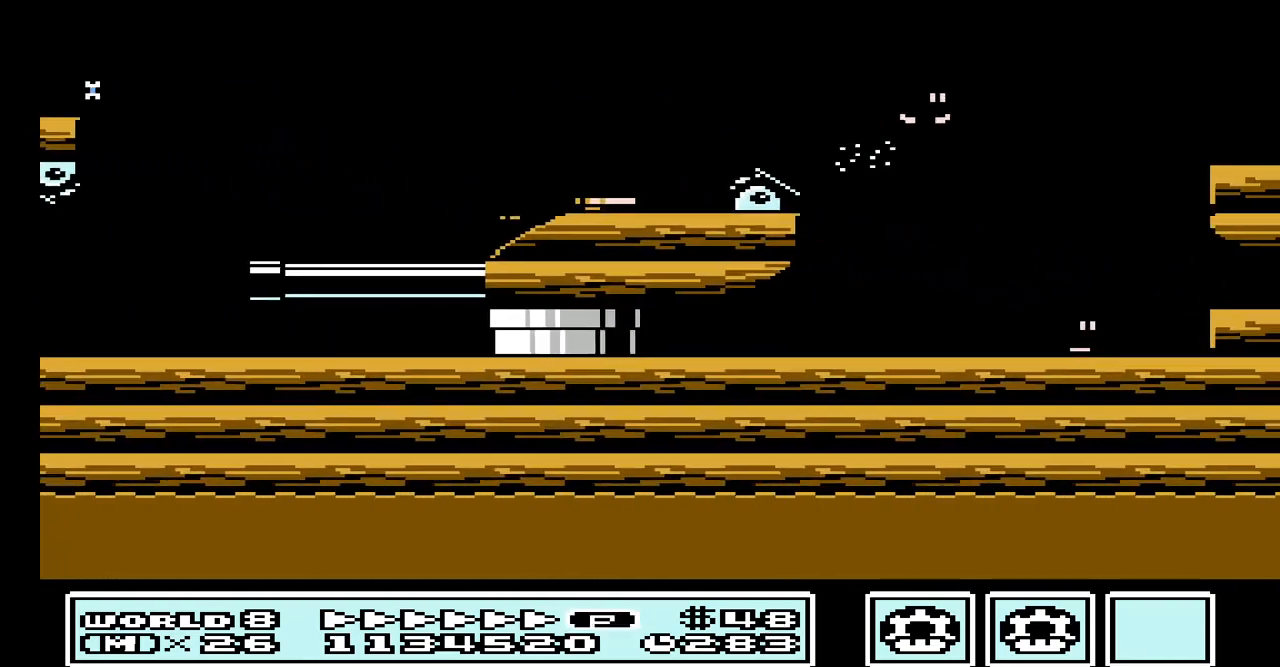
{"buttons": ["A"], "events": [[67, "A", "up"], [133, "A", "down"], [300, "A", "up"], [400, "A", "down"]]}
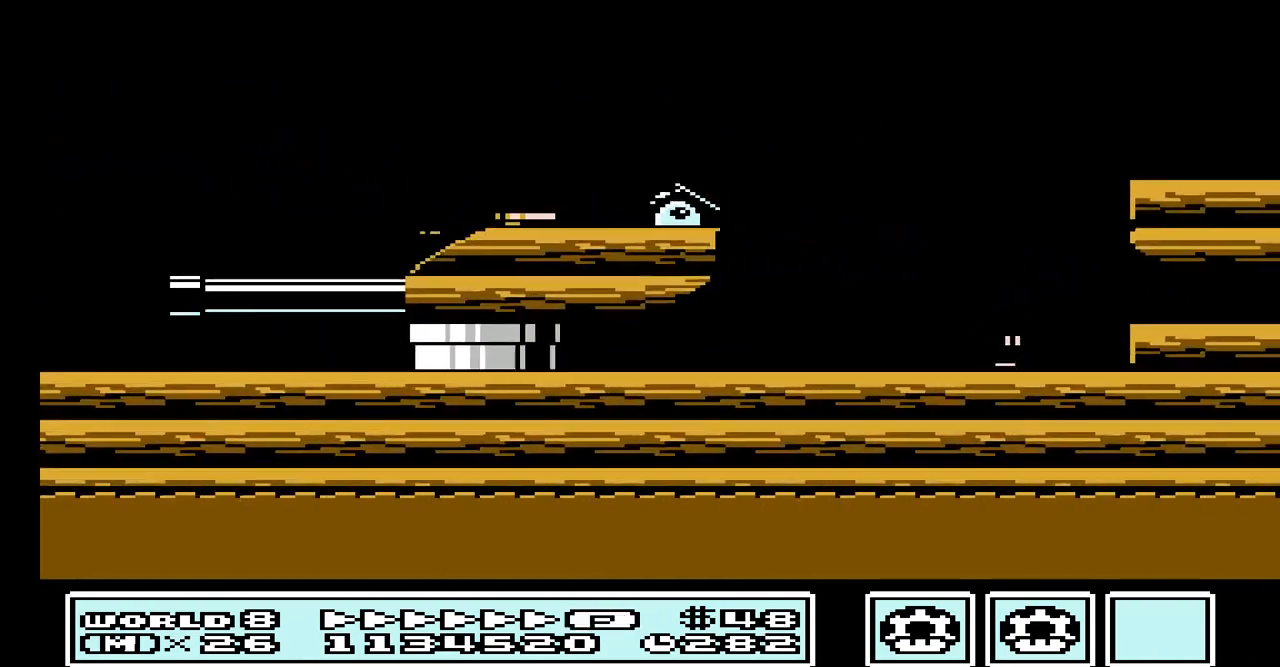
{"buttons": [], "events": [[33, "A", "up"], [200, "A", "down"], [267, "A", "up"], [400, "A", "down"], [500, "A", "up"]]}
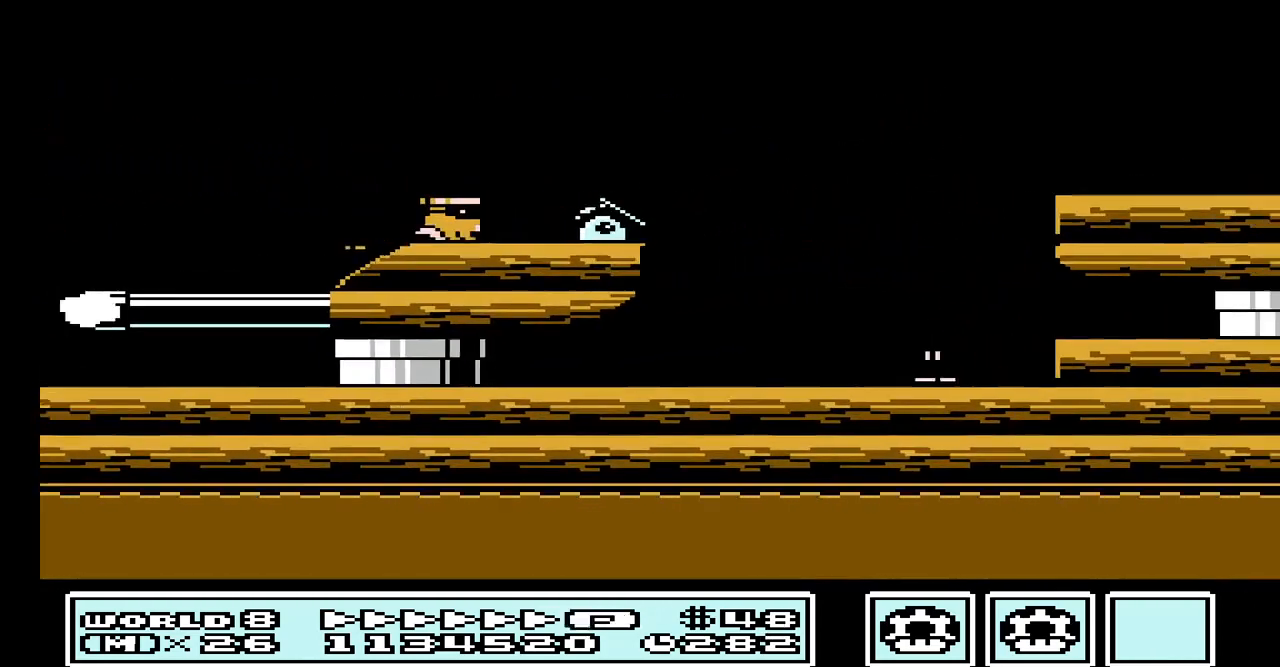
{"buttons": [], "events": [[133, "A", "down"], [233, "A", "up"], [333, "A", "down"], [467, "A", "up"]]}
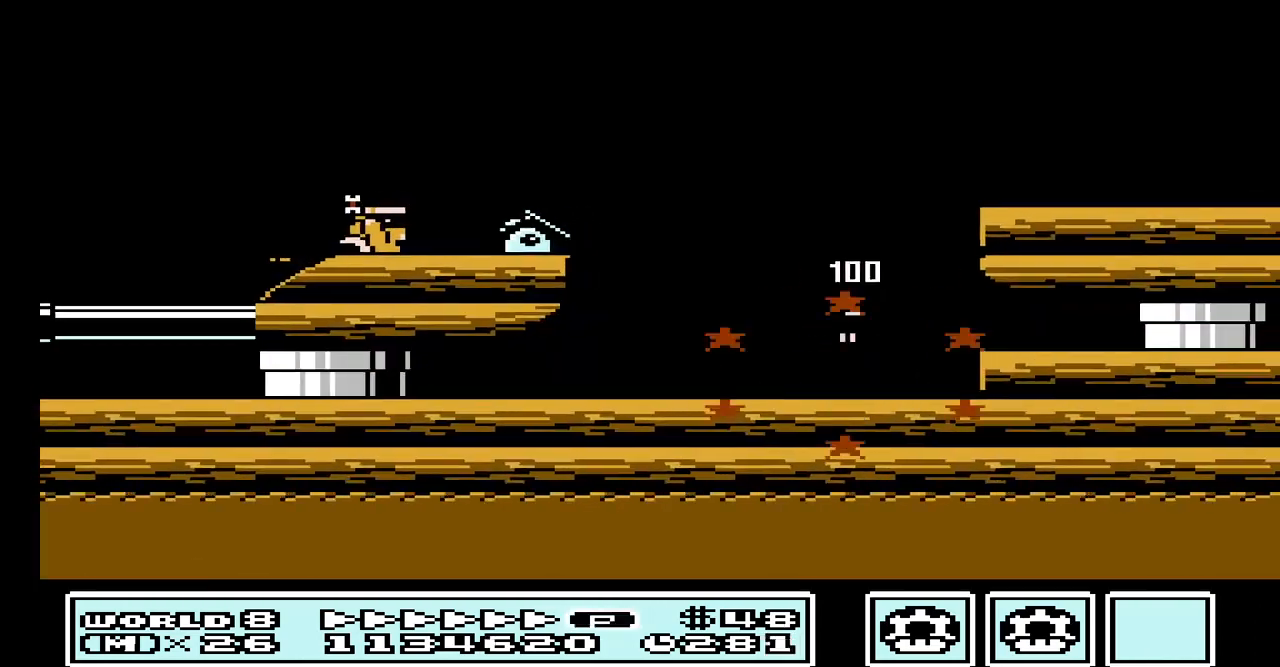
{"buttons": [], "events": [[67, "A", "down"], [200, "A", "up"], [300, "A", "down"], [433, "A", "up"]]}
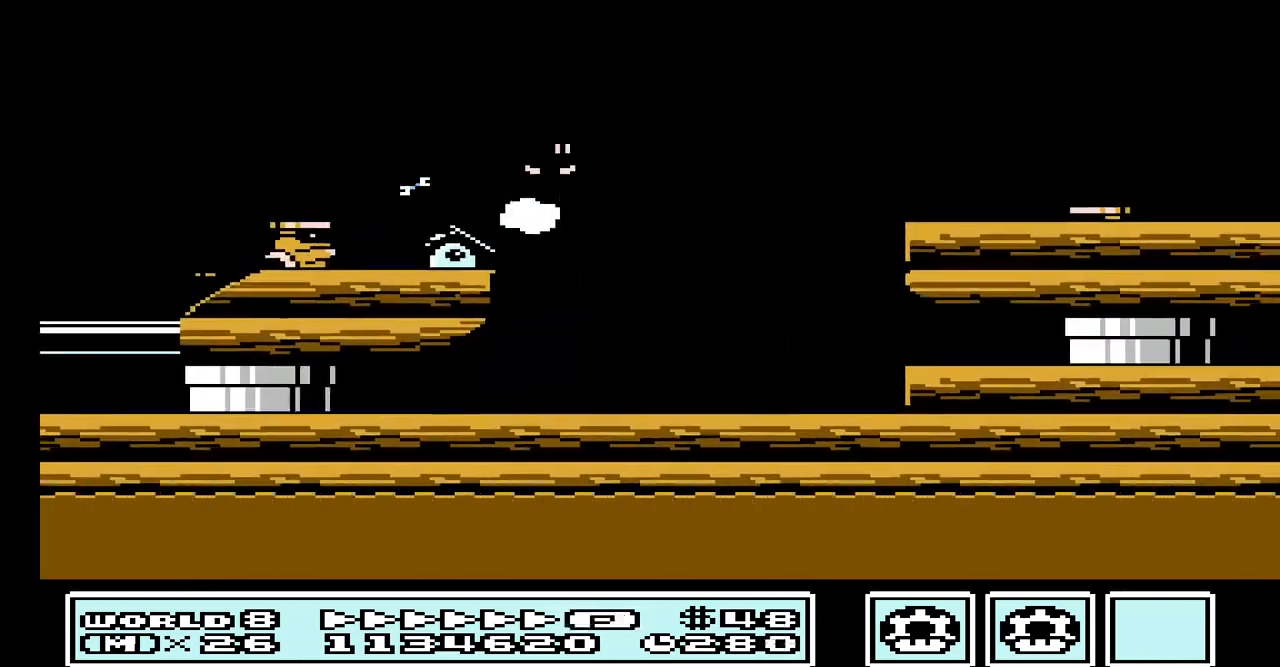
{"buttons": ["A"], "events": [[67, "A", "down"], [167, "A", "up"], [300, "A", "down"], [400, "A", "up"], [500, "A", "down"]]}
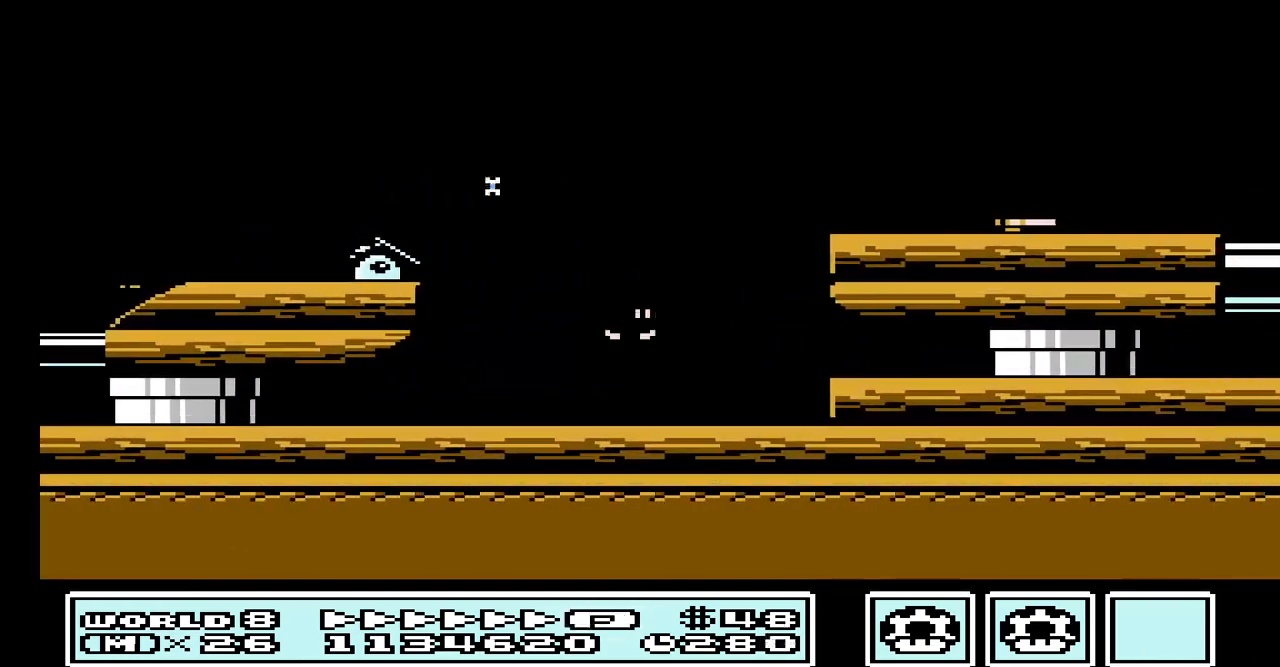
{"buttons": ["A"], "events": [[133, "A", "up"], [233, "A", "down"], [367, "A", "up"], [467, "A", "down"]]}
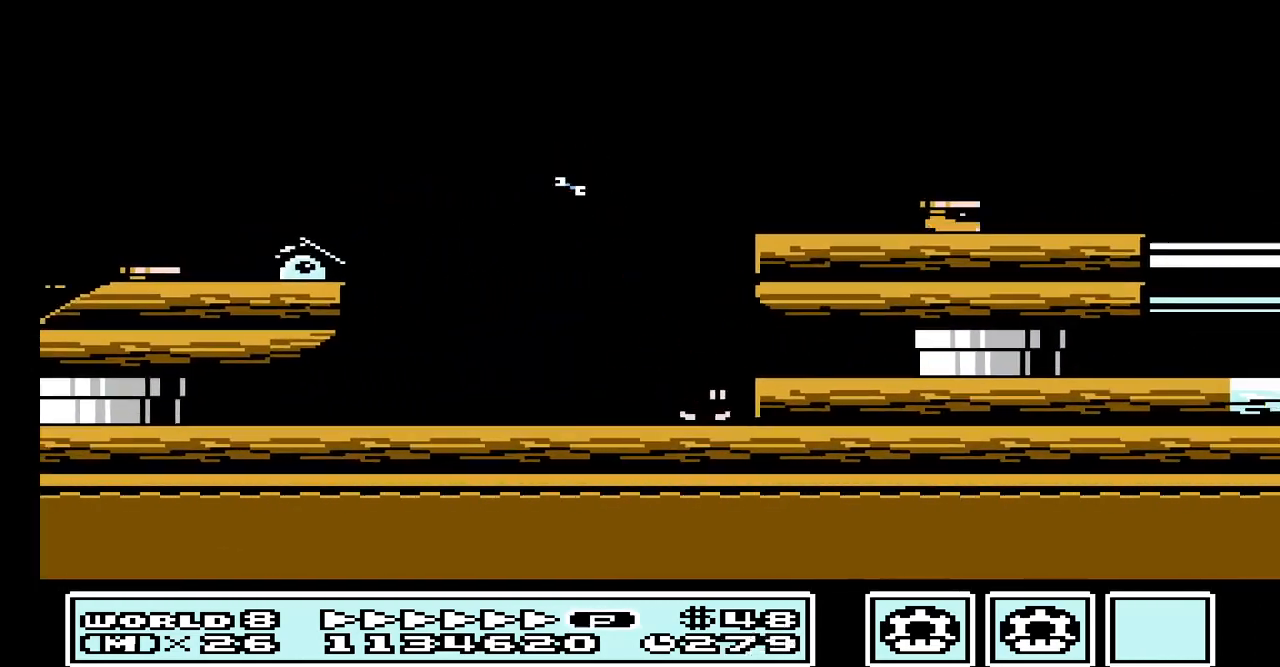
{"buttons": ["A"], "events": [[100, "A", "up"], [233, "A", "down"], [367, "A", "up"], [500, "A", "down"]]}
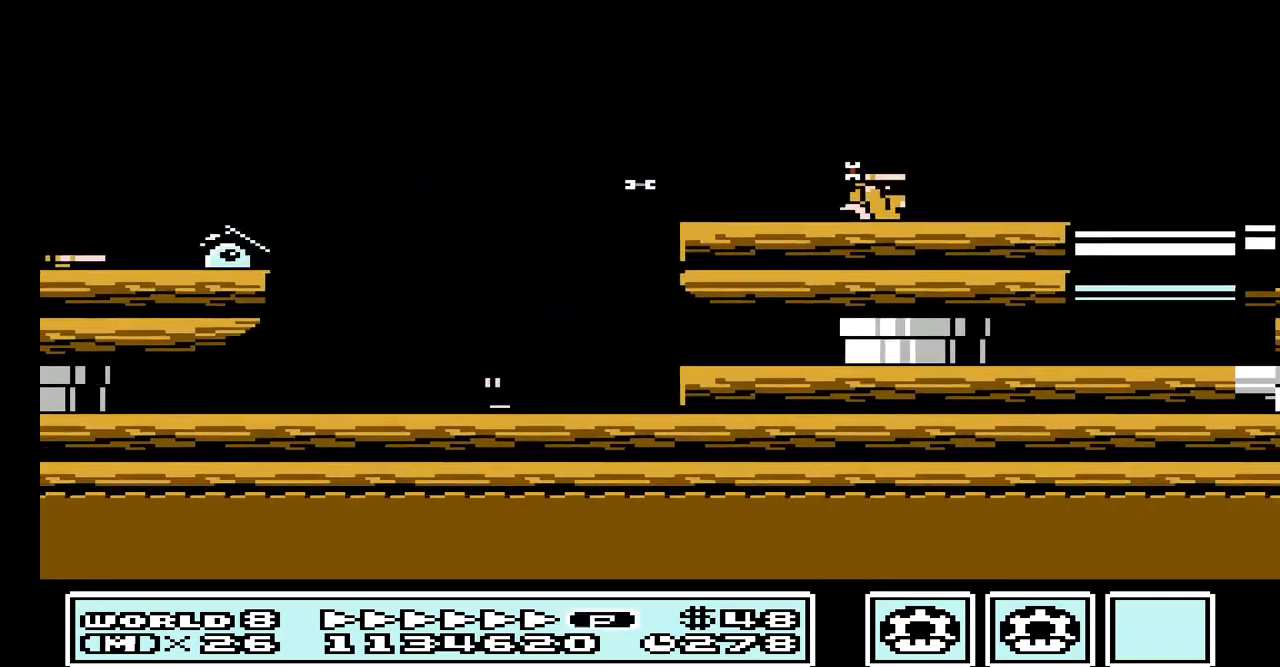
{"buttons": ["A"], "events": [[133, "A", "up"], [267, "A", "down"], [400, "A", "up"], [500, "A", "down"]]}
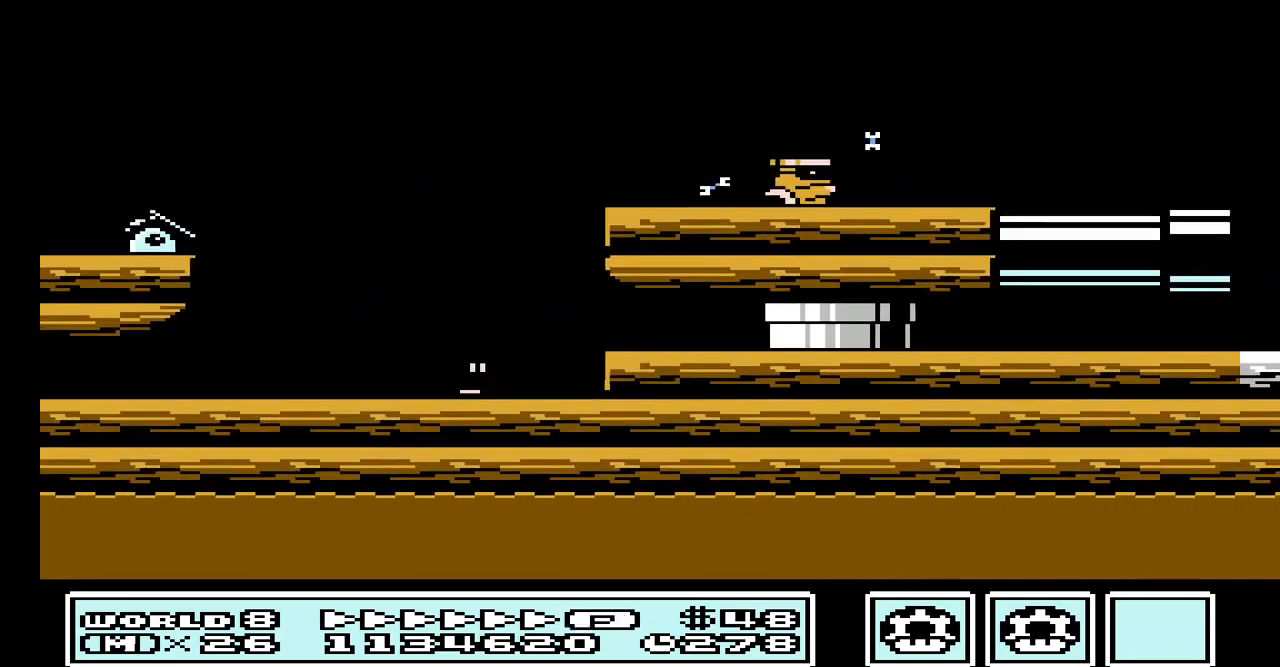
{"buttons": ["A"], "events": [[100, "A", "up"], [200, "A", "down"], [300, "A", "up"], [433, "A", "down"]]}
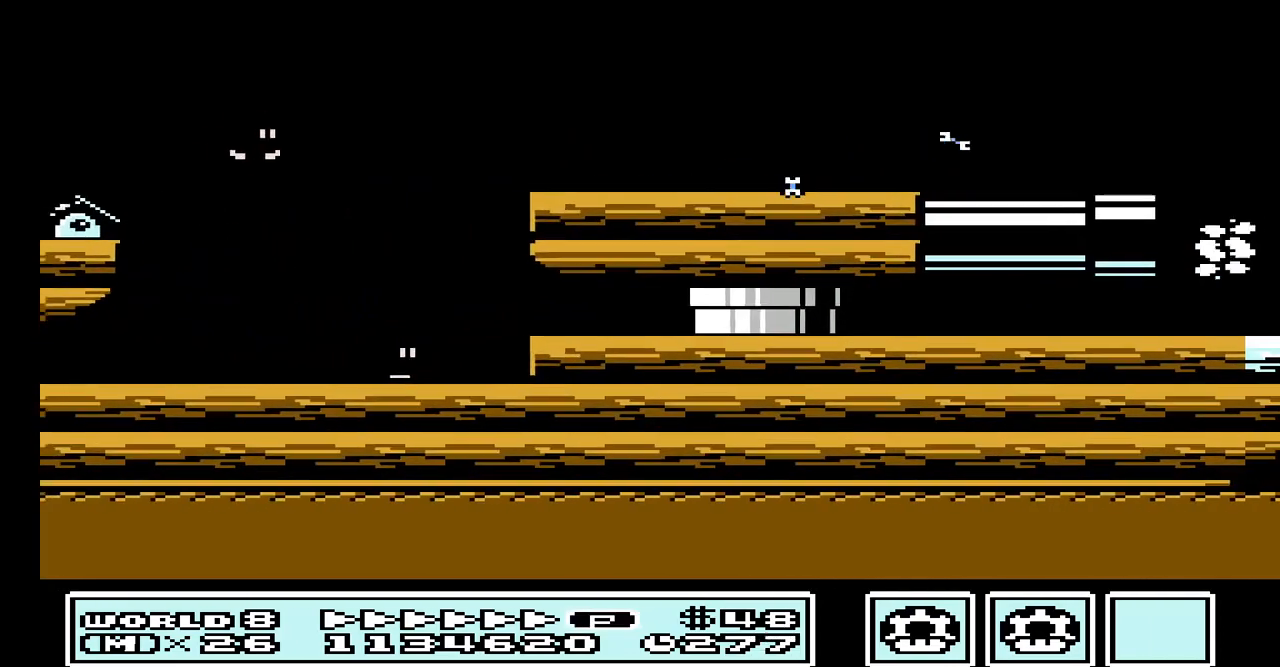
{"buttons": [], "events": [[67, "A", "up"], [167, "A", "down"], [267, "A", "up"], [400, "A", "down"], [500, "A", "up"]]}
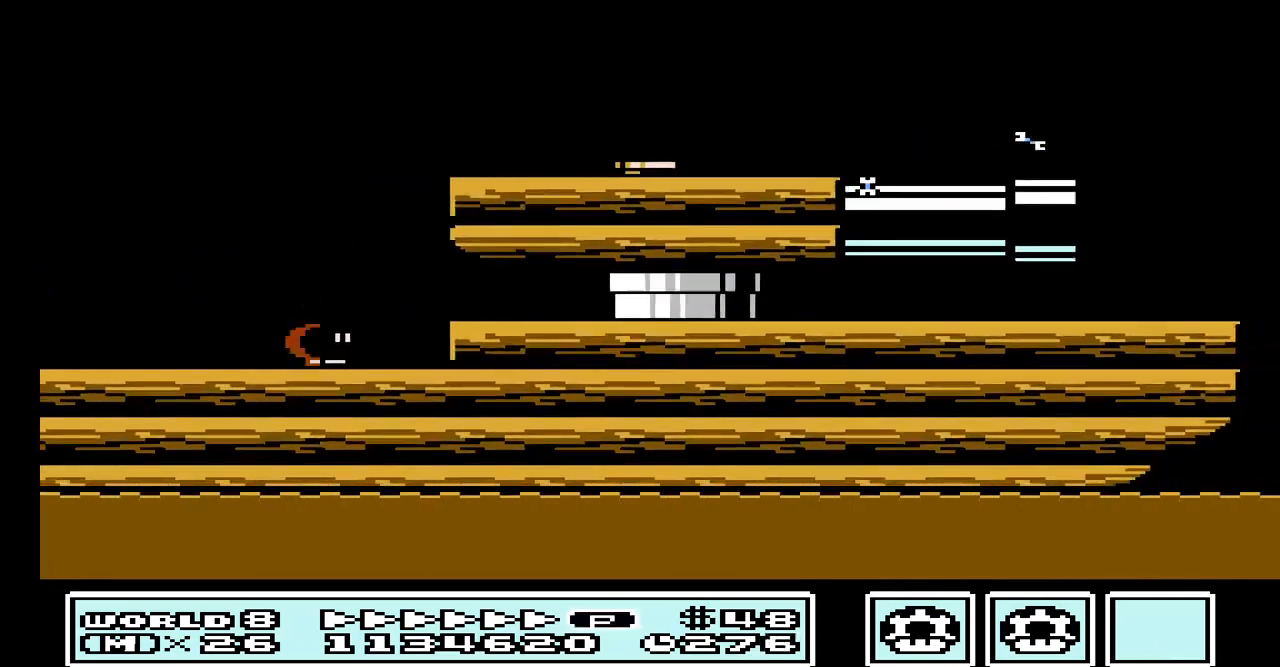
{"buttons": [], "events": [[133, "A", "down"], [233, "A", "up"], [367, "A", "down"], [467, "A", "up"]]}
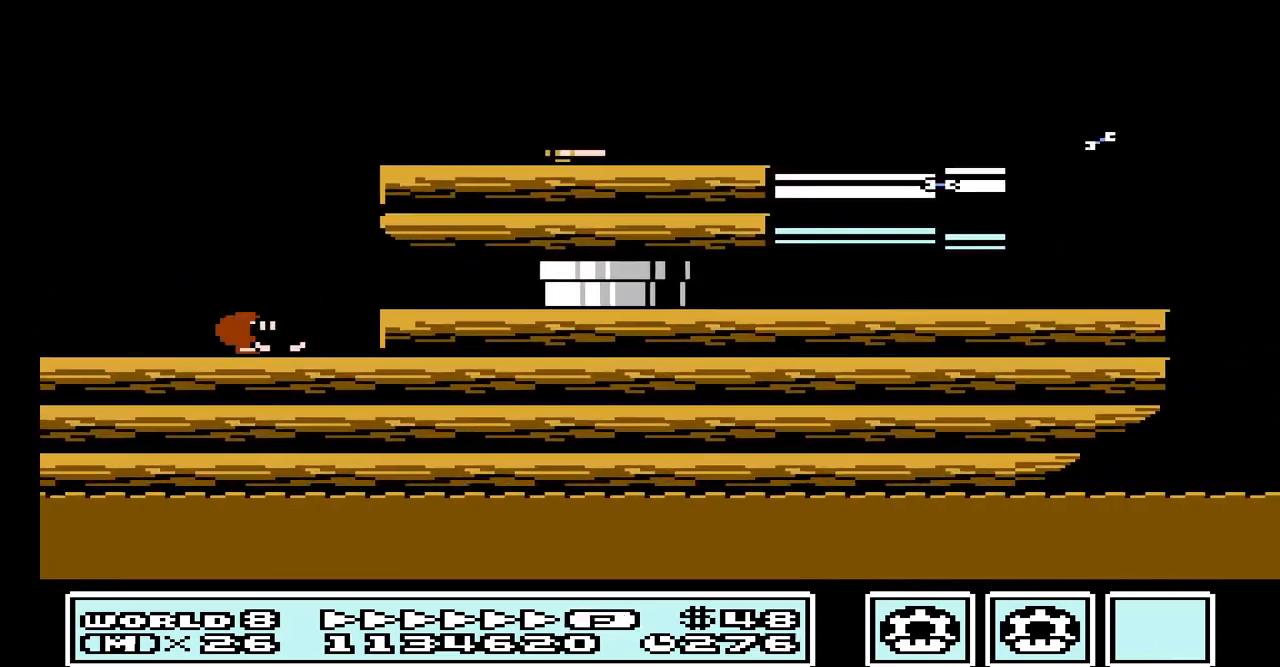
{"buttons": ["A"], "events": [[67, "A", "down"], [167, "A", "up"], [300, "A", "down"], [367, "A", "up"], [467, "A", "down"]]}
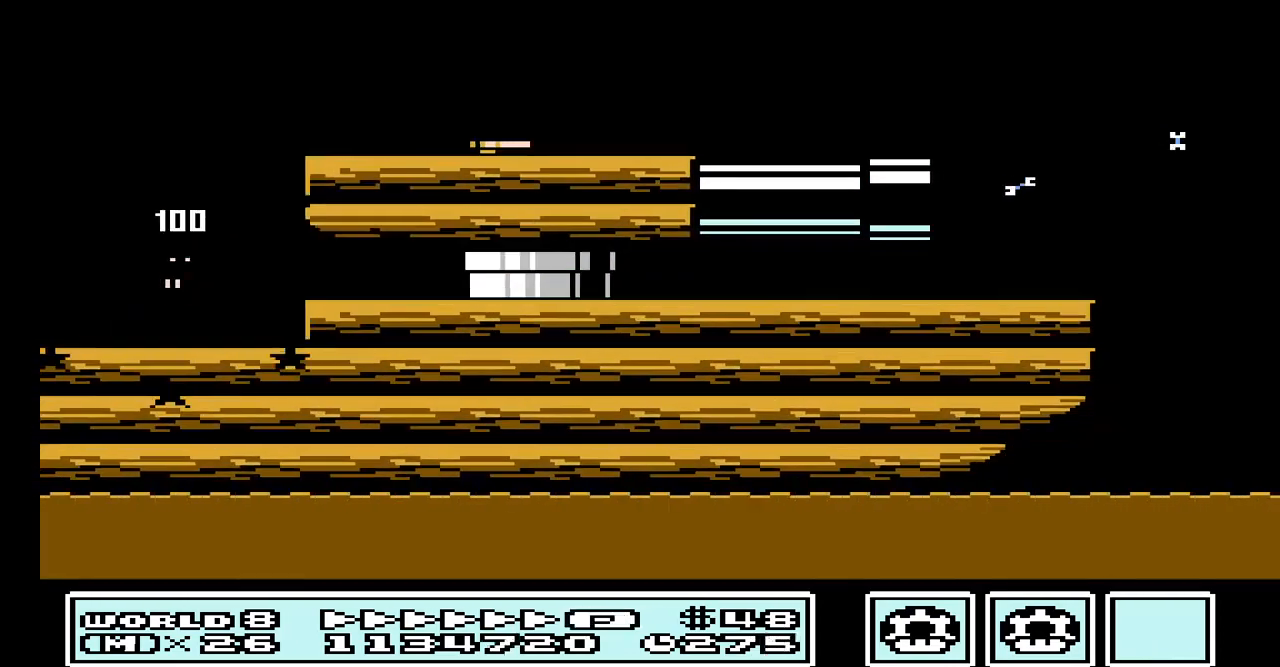
{"buttons": ["A"], "events": [[67, "A", "up"], [200, "A", "down"], [333, "A", "up"], [467, "A", "down"]]}
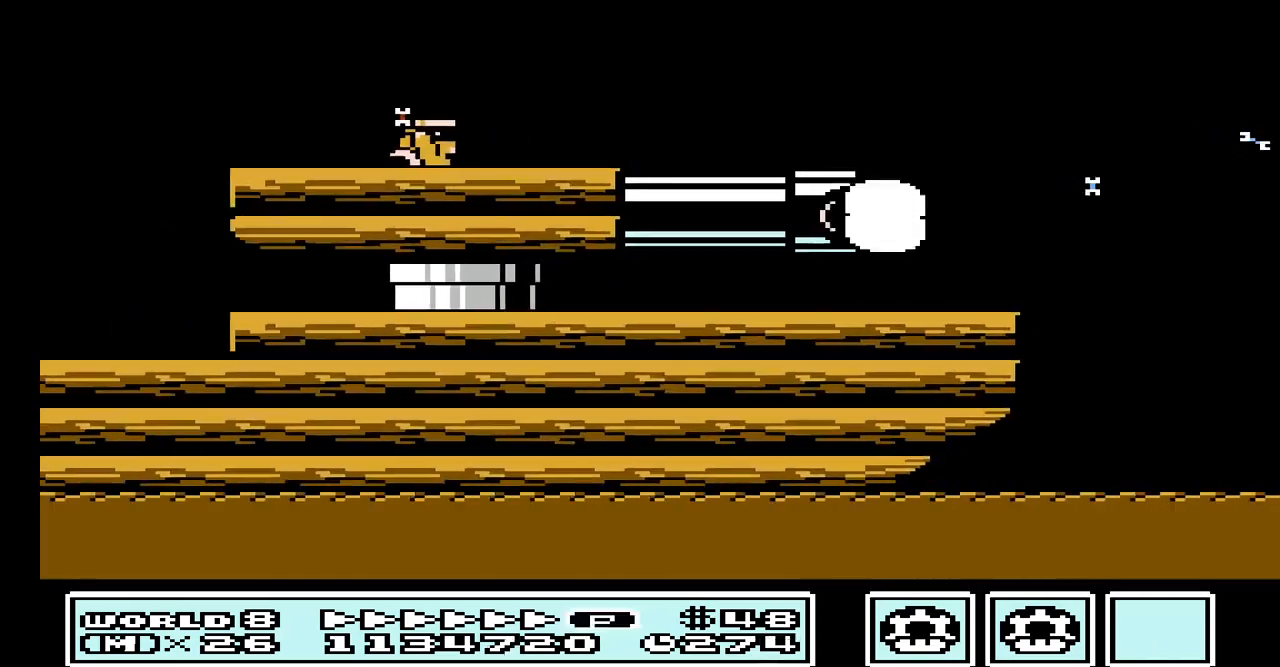
{"buttons": [], "events": [[33, "A", "up"], [133, "A", "down"], [200, "A", "up"], [367, "A", "down"], [467, "A", "up"]]}
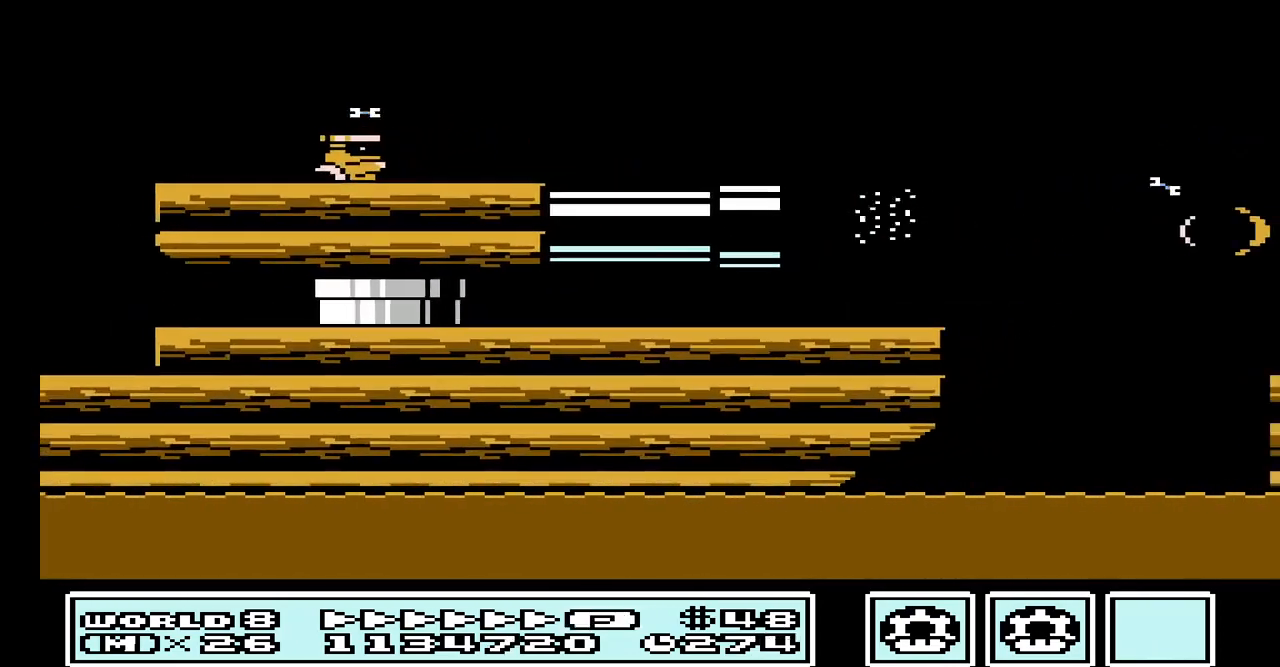
{"buttons": [], "events": [[133, "A", "down"], [200, "A", "up"], [367, "A", "down"], [433, "A", "up"]]}
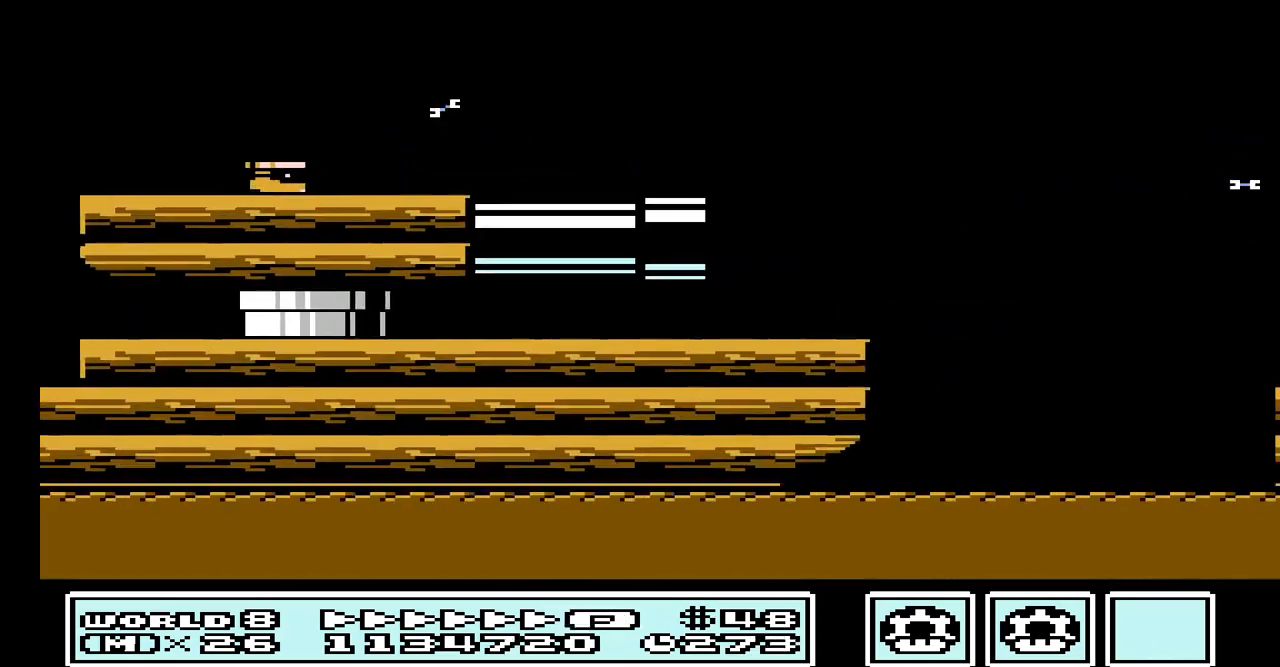
{"buttons": ["A"], "events": [[33, "A", "down"], [100, "A", "up"], [233, "A", "down"], [300, "A", "up"], [467, "A", "down"]]}
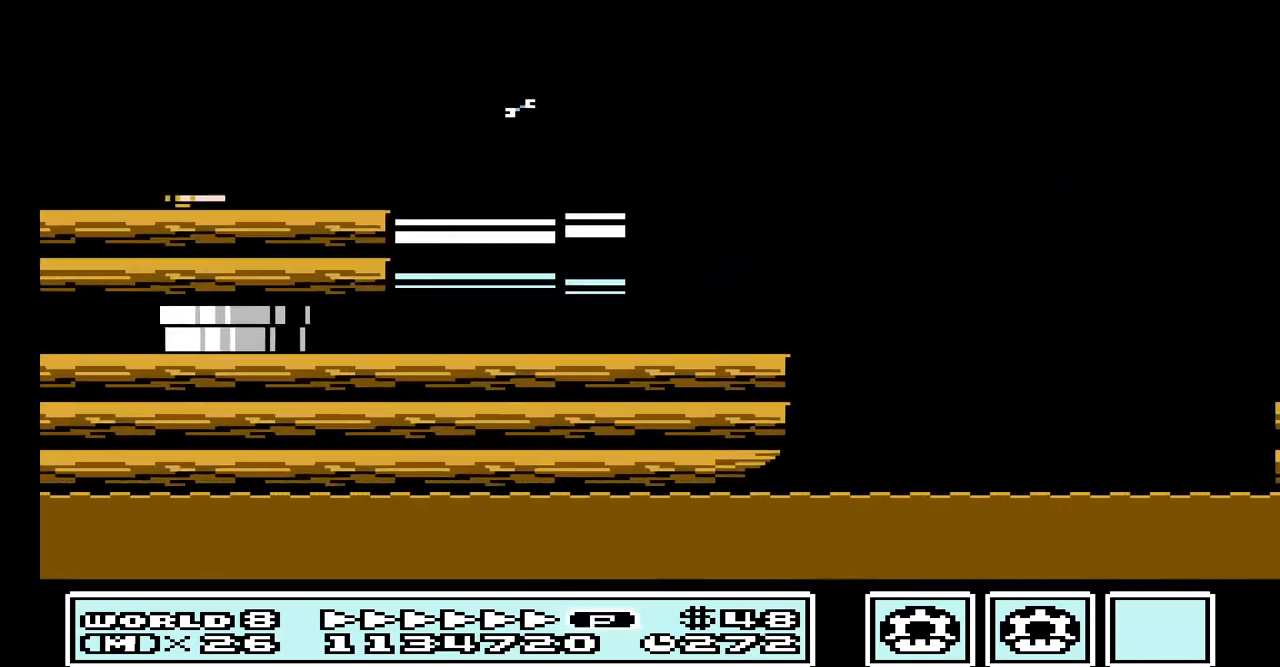
{"buttons": [], "events": [[33, "A", "up"], [200, "A", "down"], [267, "A", "up"], [400, "A", "down"], [467, "A", "up"]]}
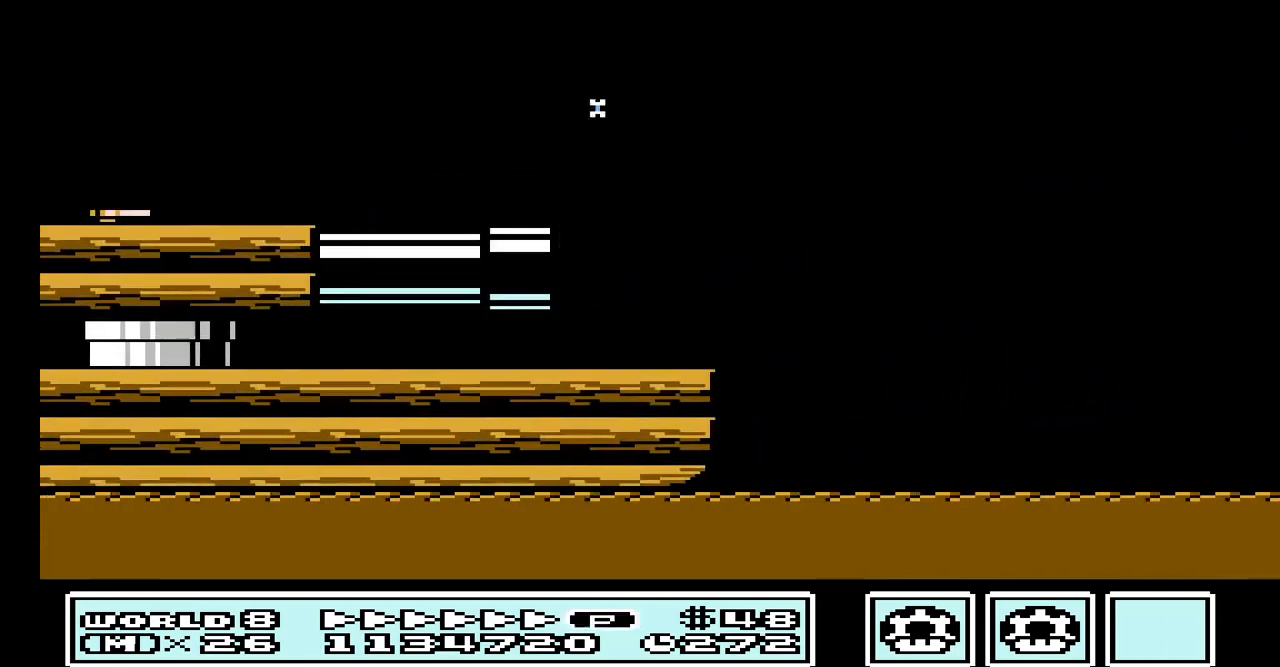
{"buttons": [], "events": [[167, "A", "down"], [200, "A", "up"], [333, "A", "down"], [400, "A", "up"]]}
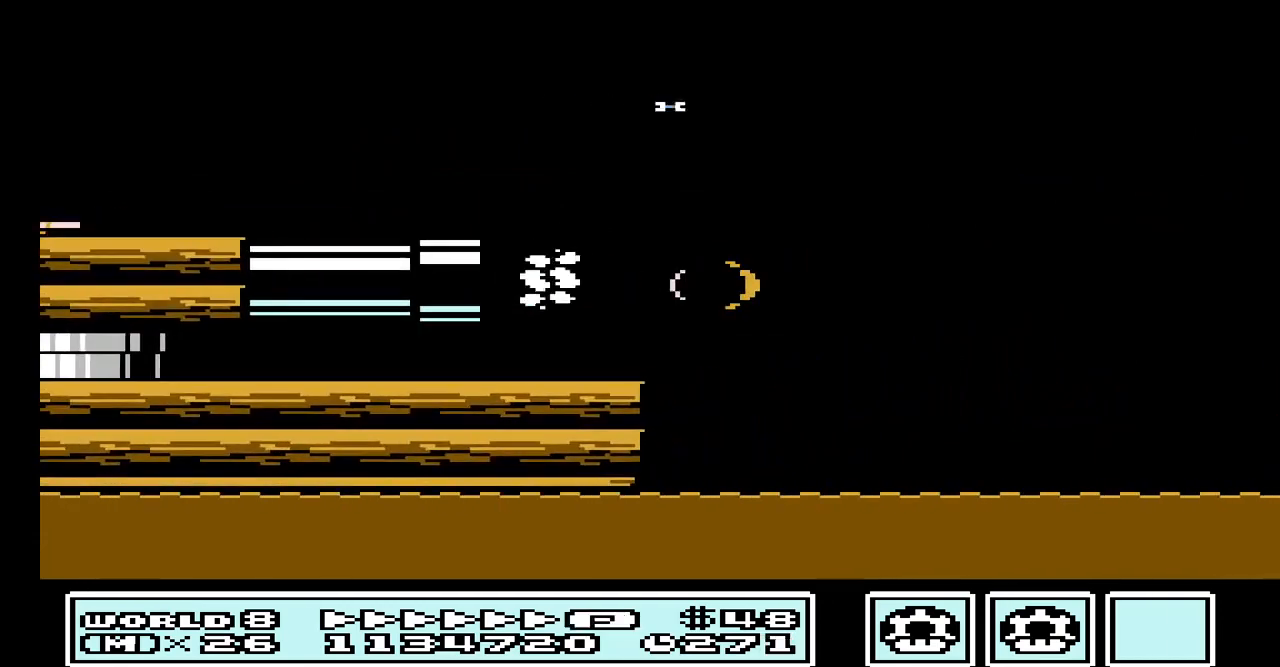
{"buttons": ["A"], "events": [[33, "A", "down"], [133, "A", "up"], [267, "A", "down"], [333, "A", "up"], [467, "A", "down"]]}
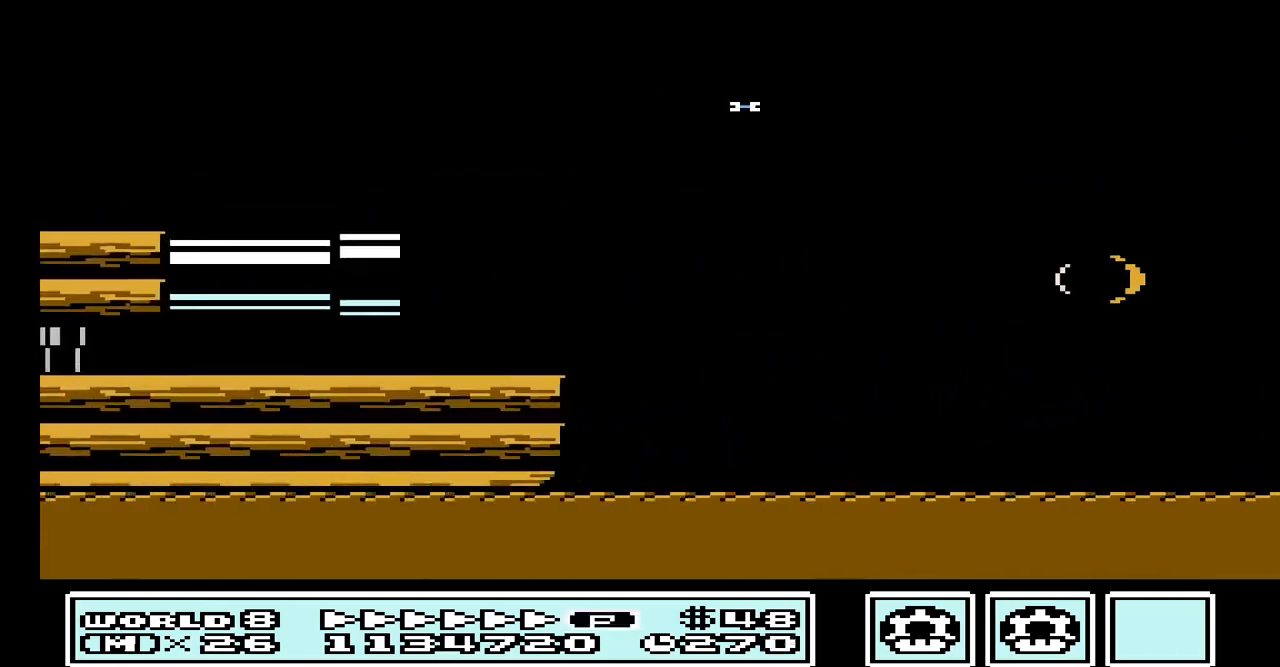
{"buttons": ["A"], "events": [[100, "A", "up"], [333, "A", "down"], [400, "A", "up"], [500, "A", "down"]]}
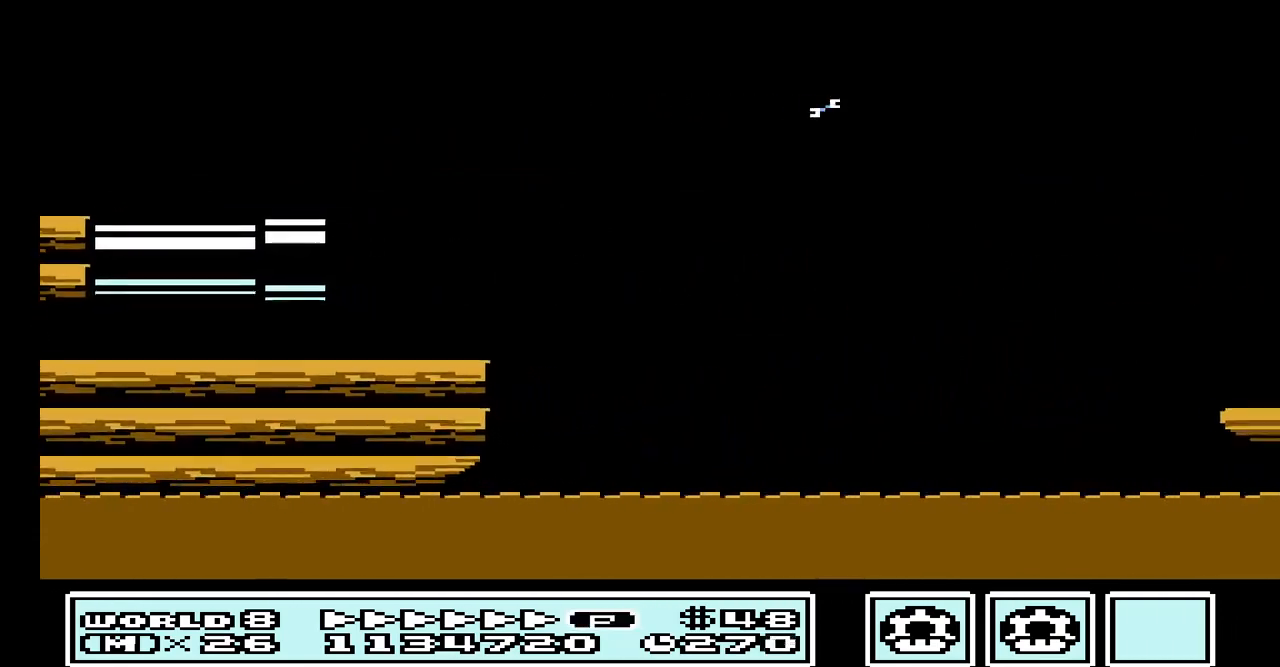
{"buttons": ["A"], "events": [[67, "A", "up"], [200, "A", "down"], [300, "A", "up"], [467, "A", "down"]]}
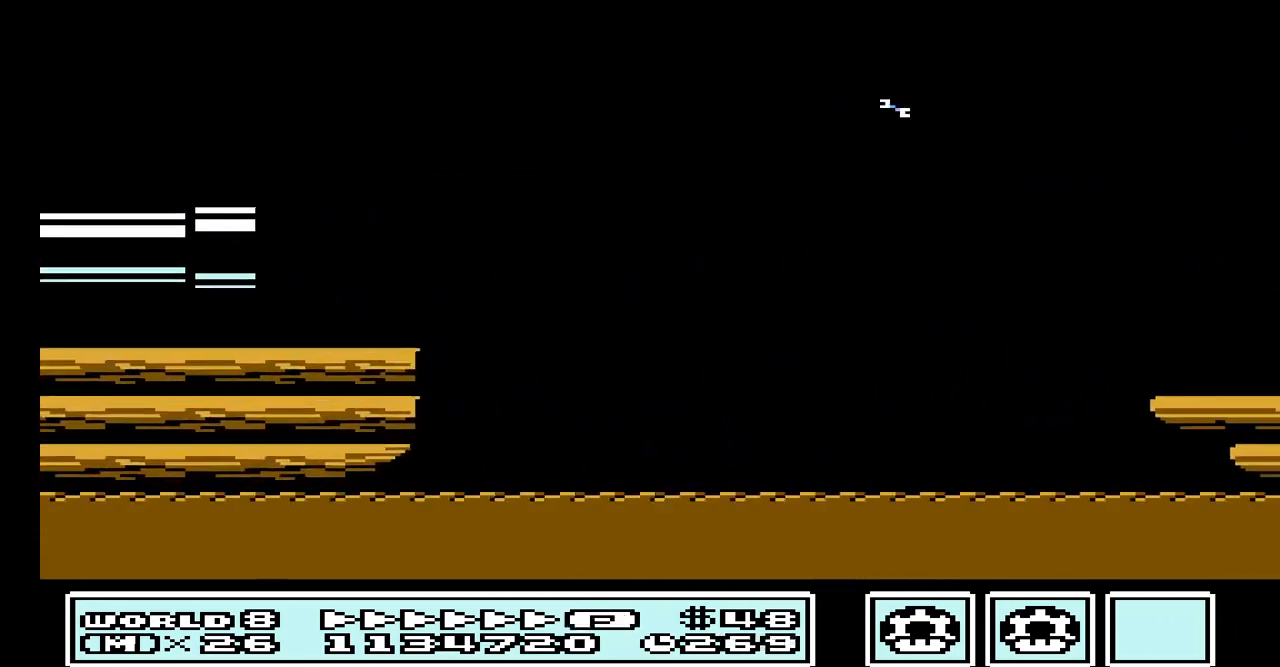
{"buttons": ["A"], "events": [[100, "A", "up"], [267, "A", "down"], [300, "A", "up"], [433, "A", "down"]]}